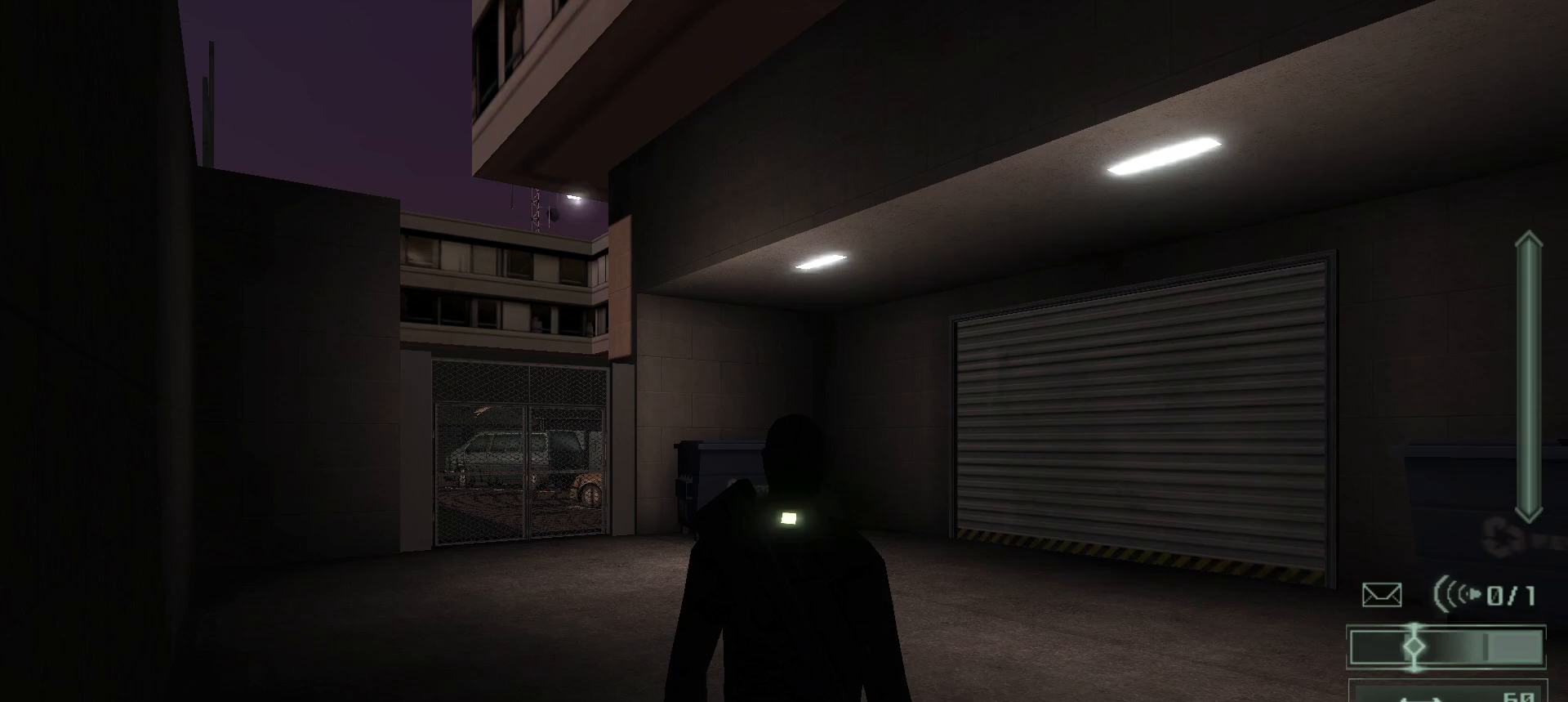
Gameplay with keyboard and mouse; each line is a JSON object with the keys and mouse buttons held at the frame after it. "events" lists presses ("down") and releases ("up") of ".", "/", "0", "1", "2", "3", "4", "5", "6", "7", "8", "9", "a", "alt_l", "alt_r", "b", "backslash", "backspace", "c", "caps_lock", "comma", "ctrl_l", "ctrl_r", "d", "e", "equals", "escape", "f", "f1", "f10", "f11", "f12", "f2", "f3", "f4", "f5", "f6", "f7", "f8", "f9", "g", "h", "i", "j", "k", "l", "lbracket", "m", "minus", "n", "o", "p", "q", "quote", "r", "rbracket", "return", "s", "semicolon", "shift_l", "shift_r", "space", "super", "t", "tab", "tilde", "u", "v", "w", "x", "y", "z", "mouse_left", "mouse_right", "mouse_mb4" and "mouse_mb5" between this image and that frame as [ms after this image, input, new state], when the widget could be followed in between. "mouse_left", "mouse_right", "mouse_mb4", "mouse_mb5" = the "left", "right", "mb4", "mb5" buttons of the "mouse" list. No other keys are recorded. Mouse movement is not recorded. Not read: mouse_wheel.
{"keys": ["w"], "mouse": [], "events": [[33, "w", "down"]]}
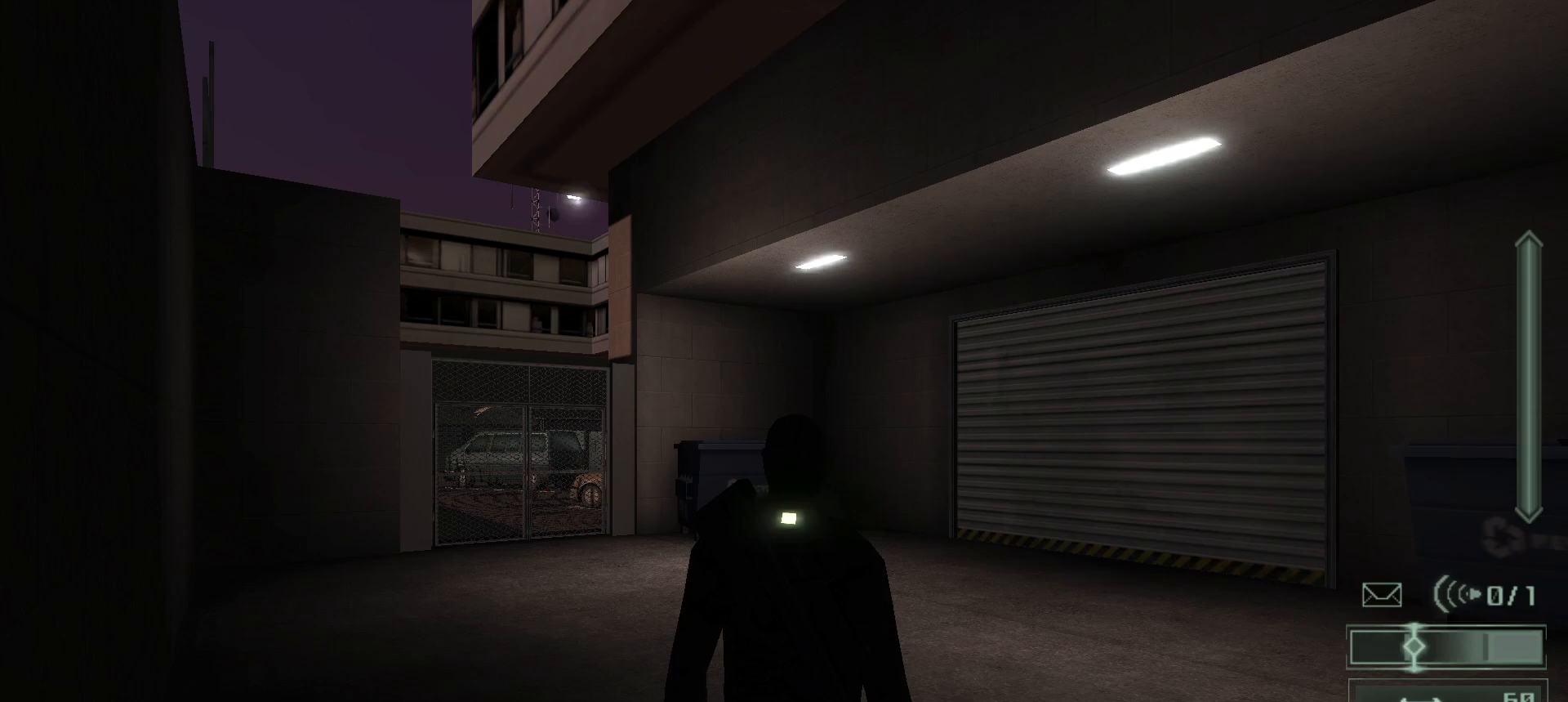
{"keys": ["w"], "mouse": [], "events": []}
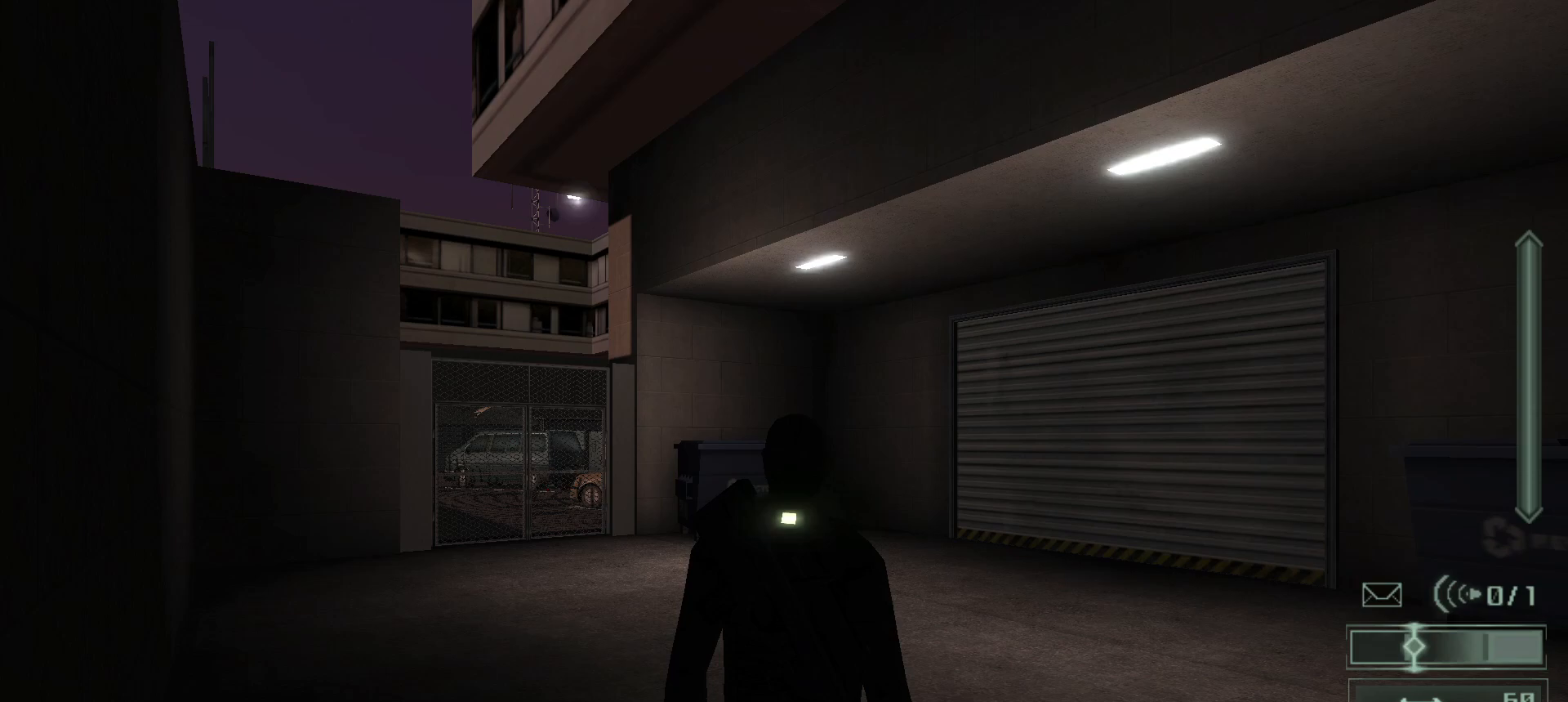
{"keys": ["w"], "mouse": [], "events": []}
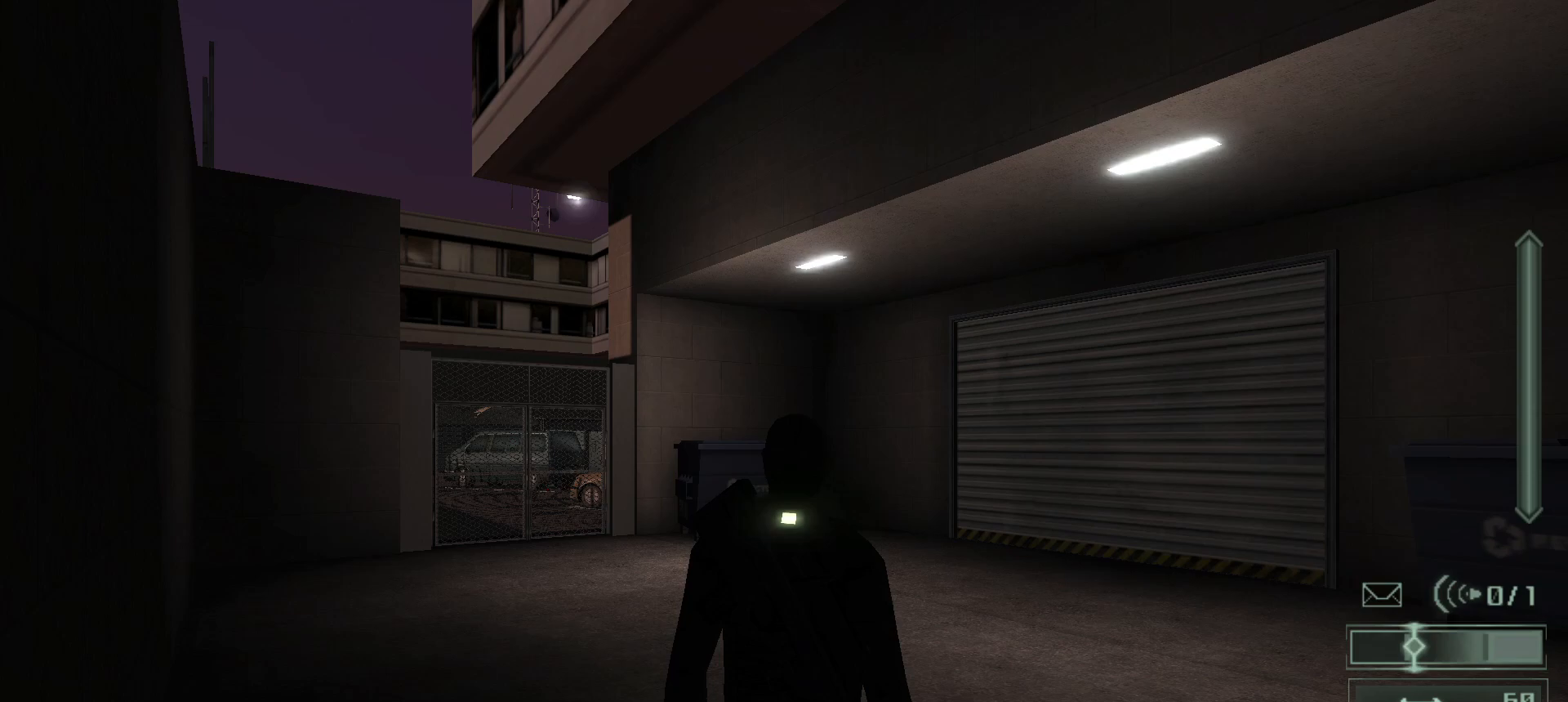
{"keys": ["w"], "mouse": [], "events": []}
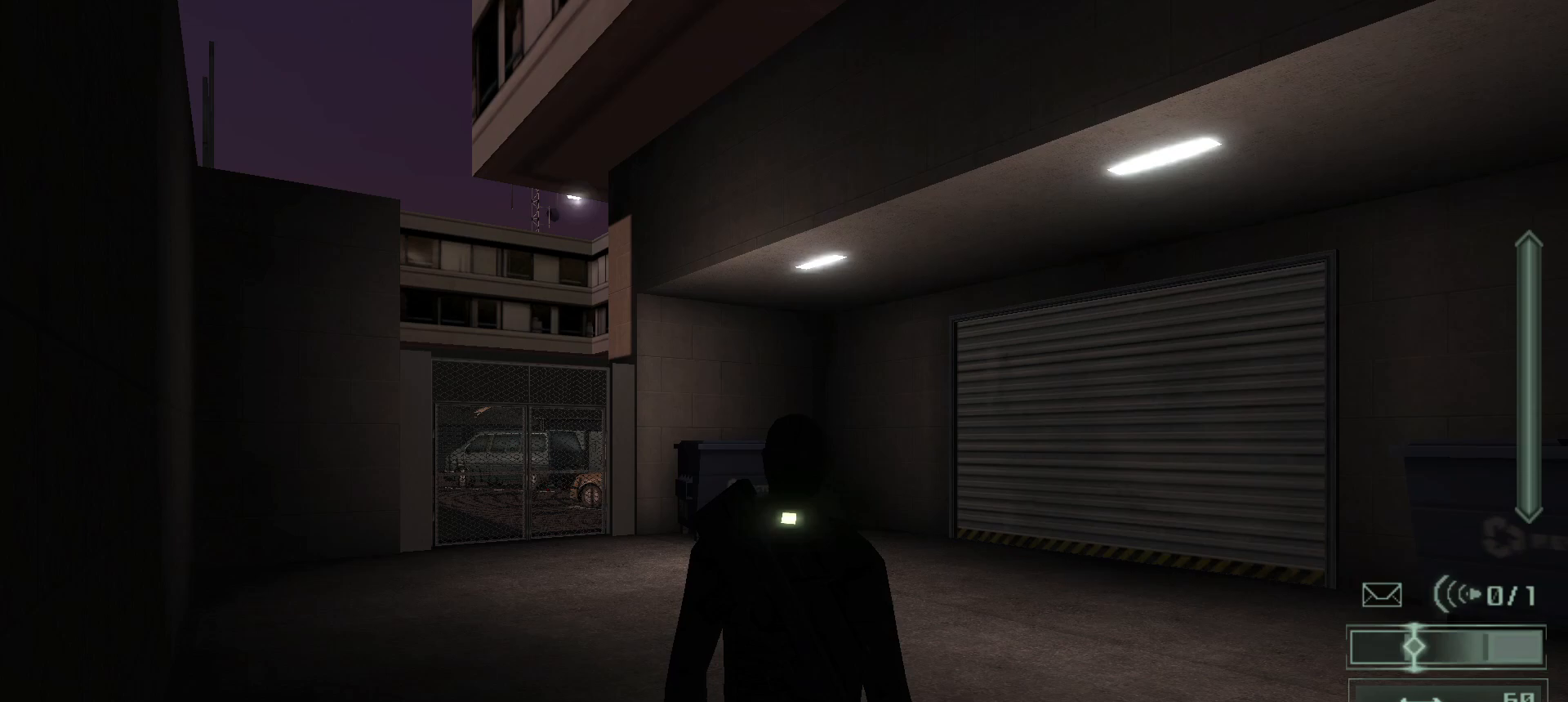
{"keys": ["w"], "mouse": [], "events": []}
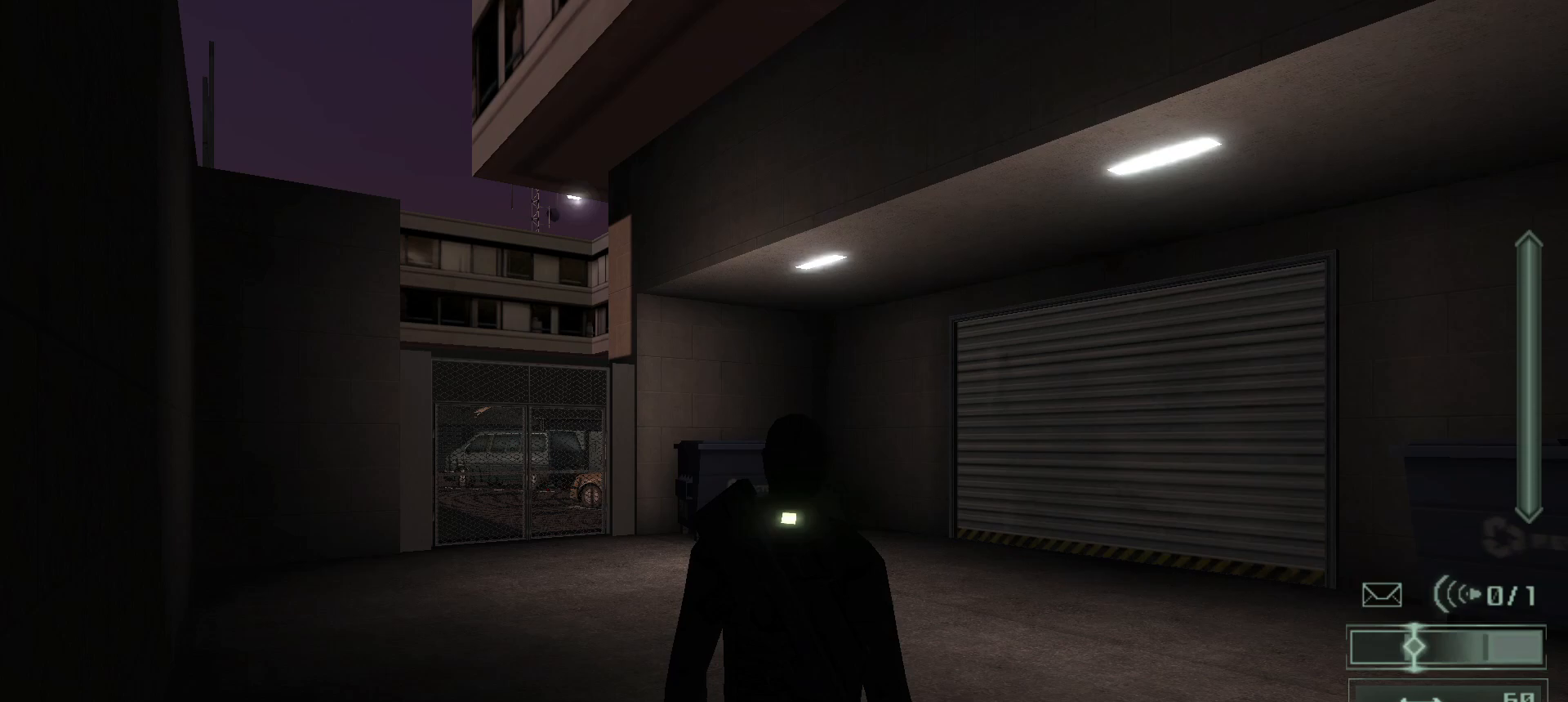
{"keys": ["w"], "mouse": [], "events": []}
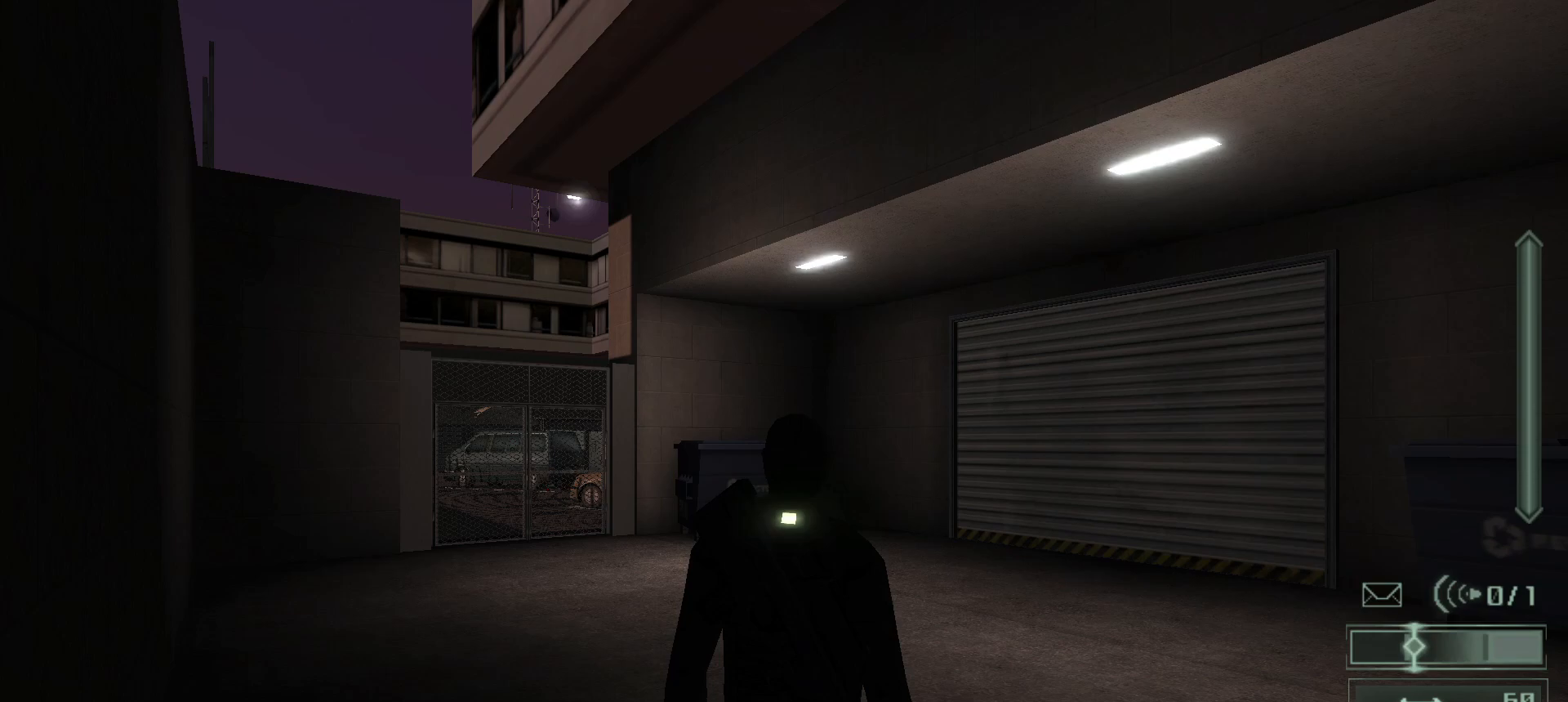
{"keys": ["w"], "mouse": [], "events": []}
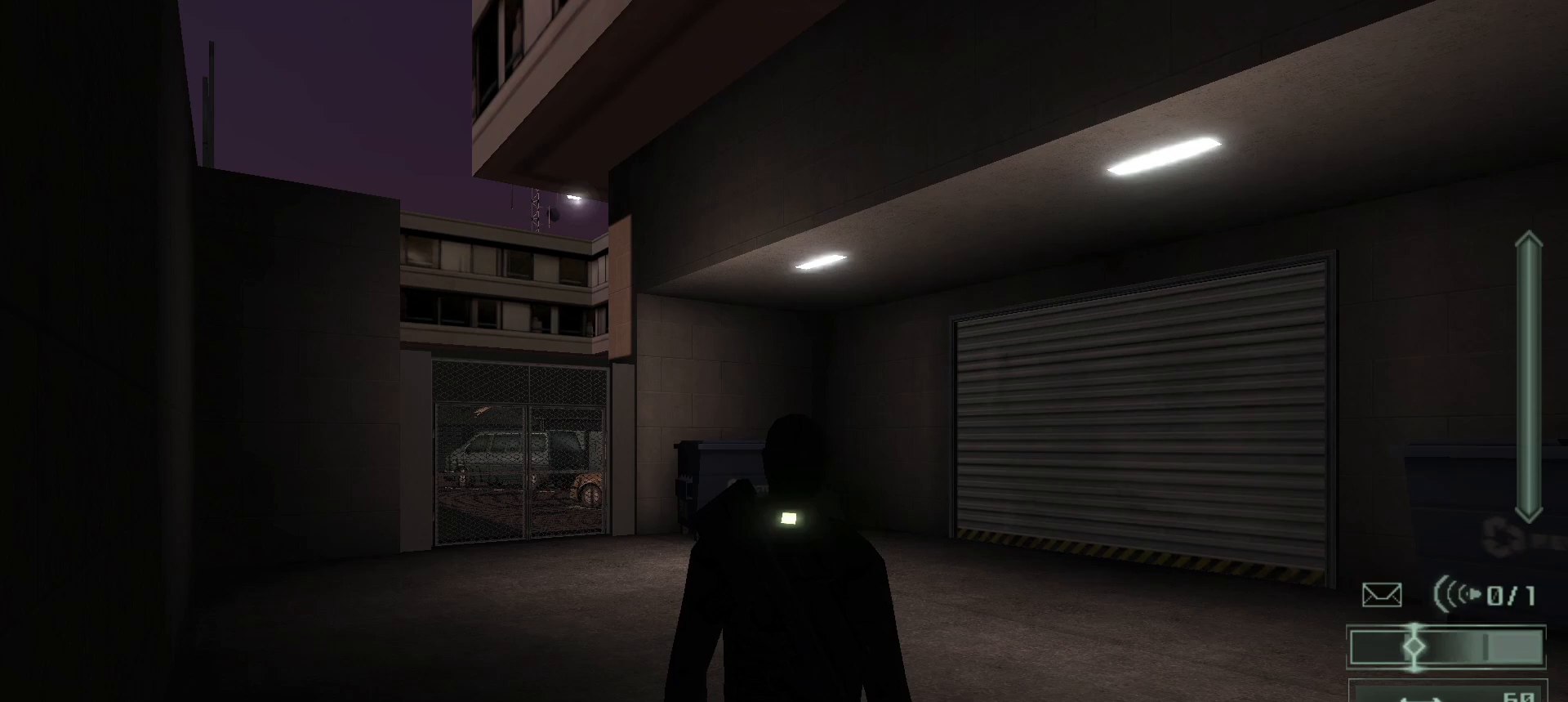
{"keys": ["w"], "mouse": [], "events": []}
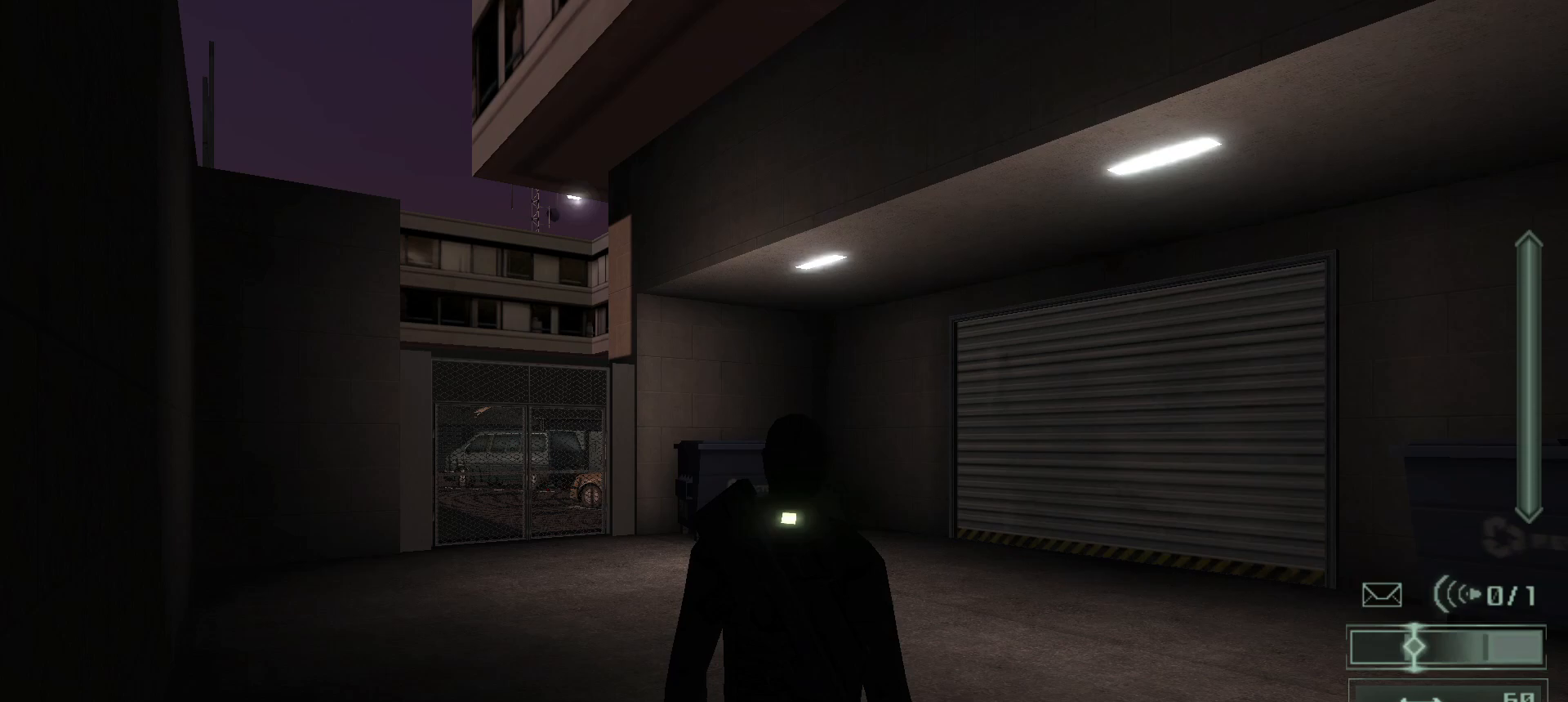
{"keys": ["w"], "mouse": [], "events": []}
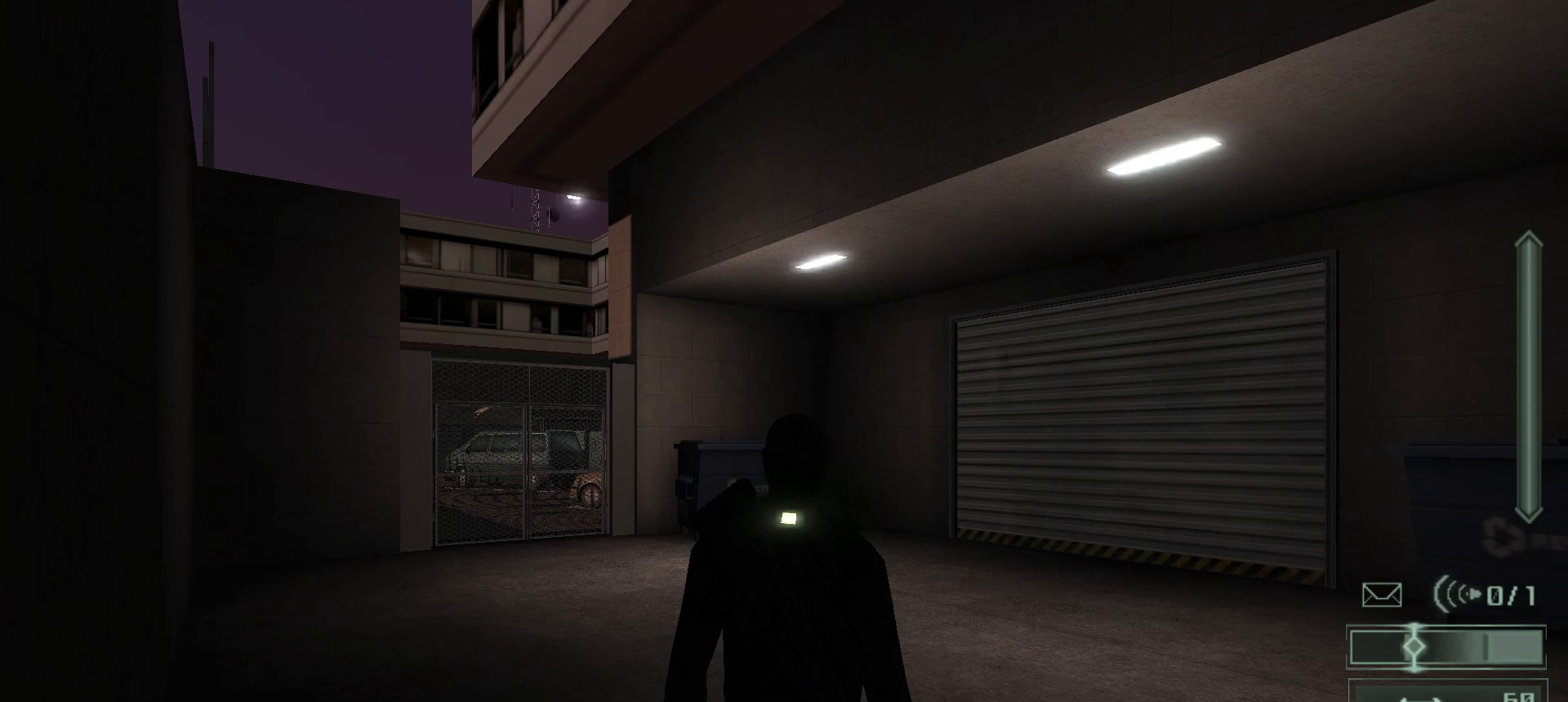
{"keys": ["w"], "mouse": [], "events": []}
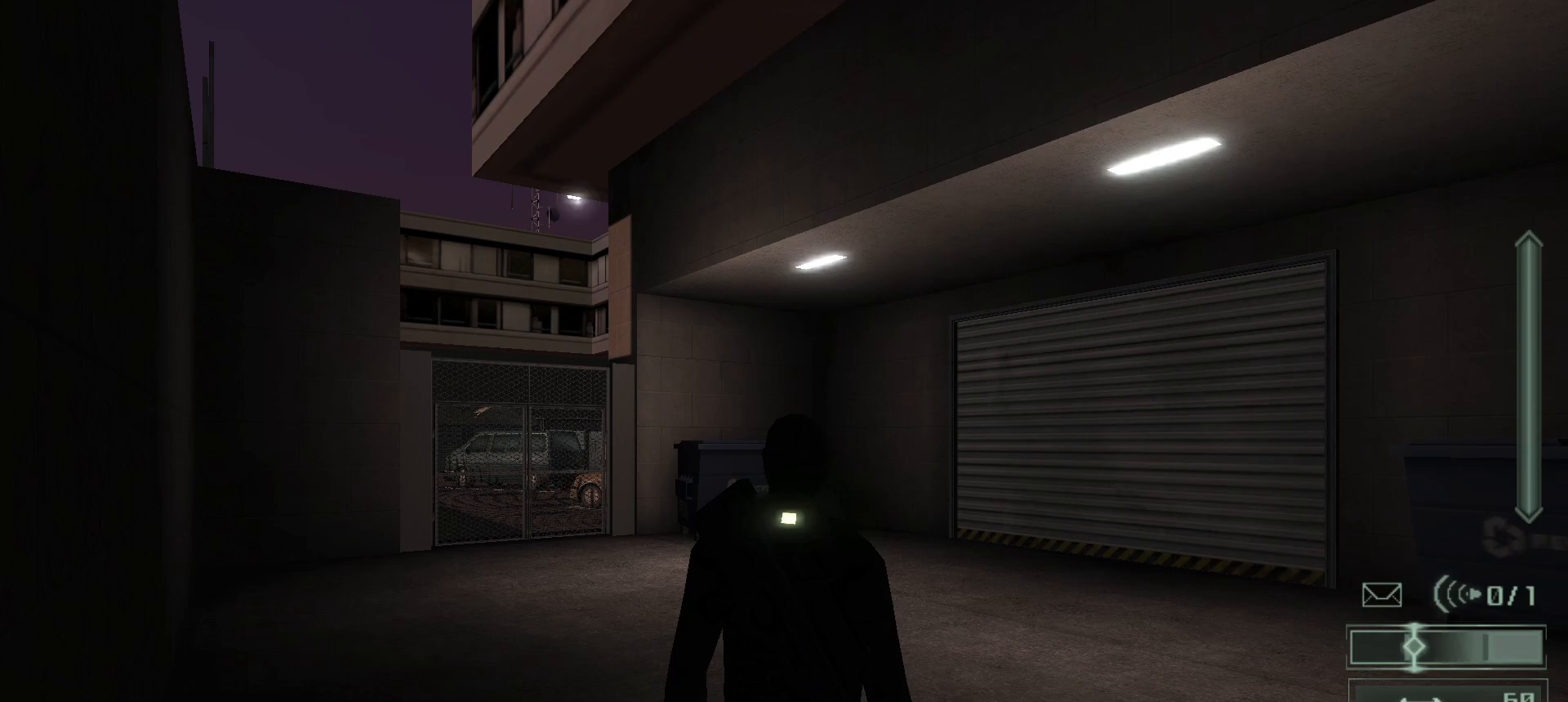
{"keys": ["w"], "mouse": [], "events": []}
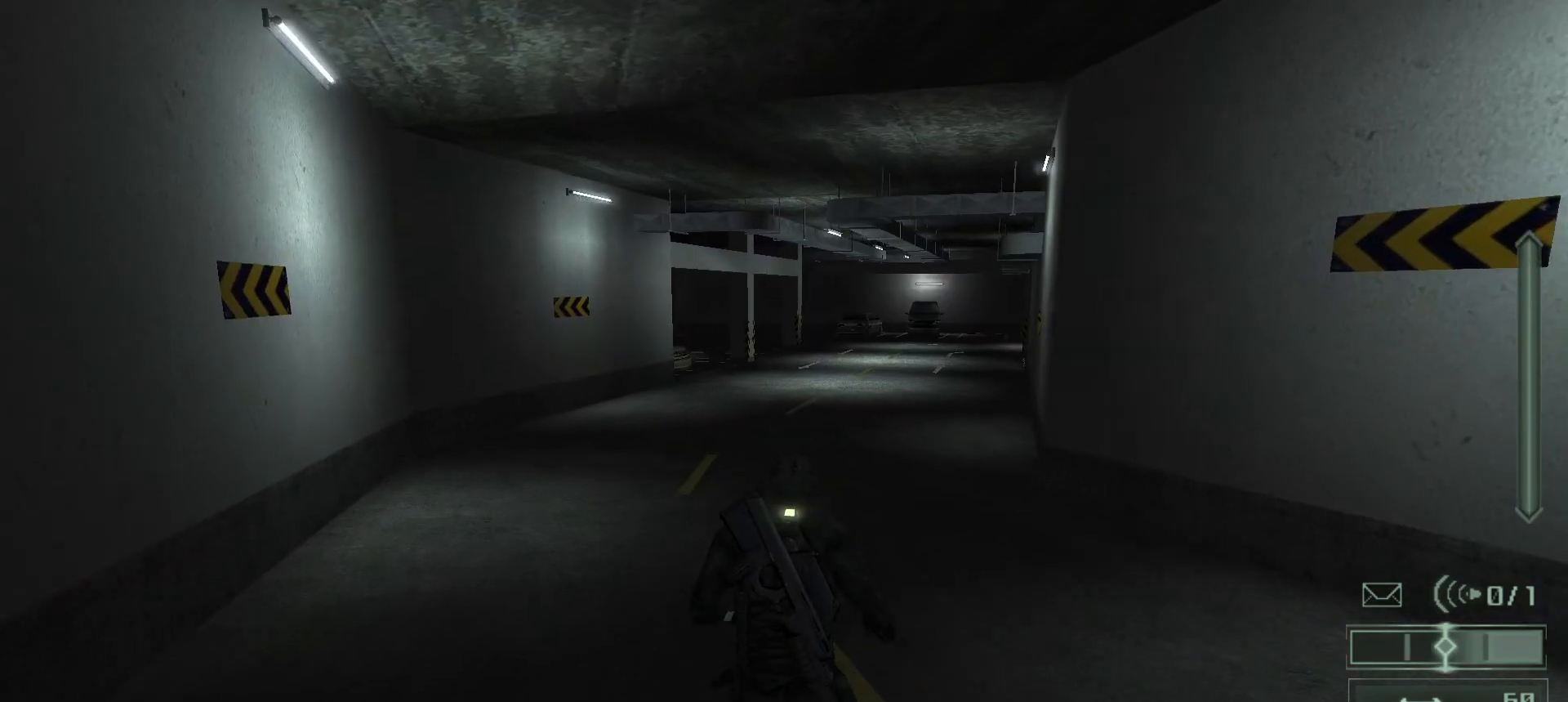
{"keys": ["w"], "mouse": [], "events": []}
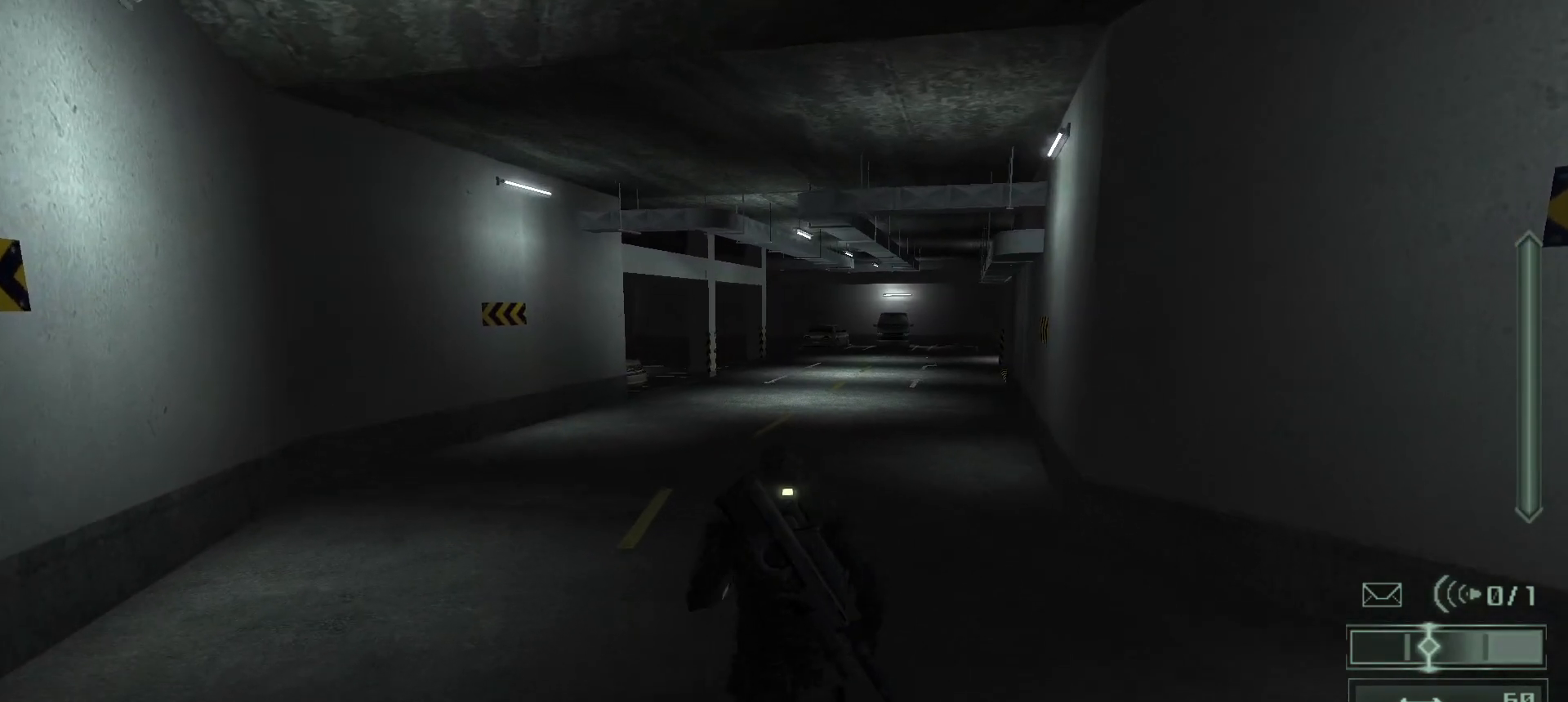
{"keys": ["w"], "mouse": [], "events": []}
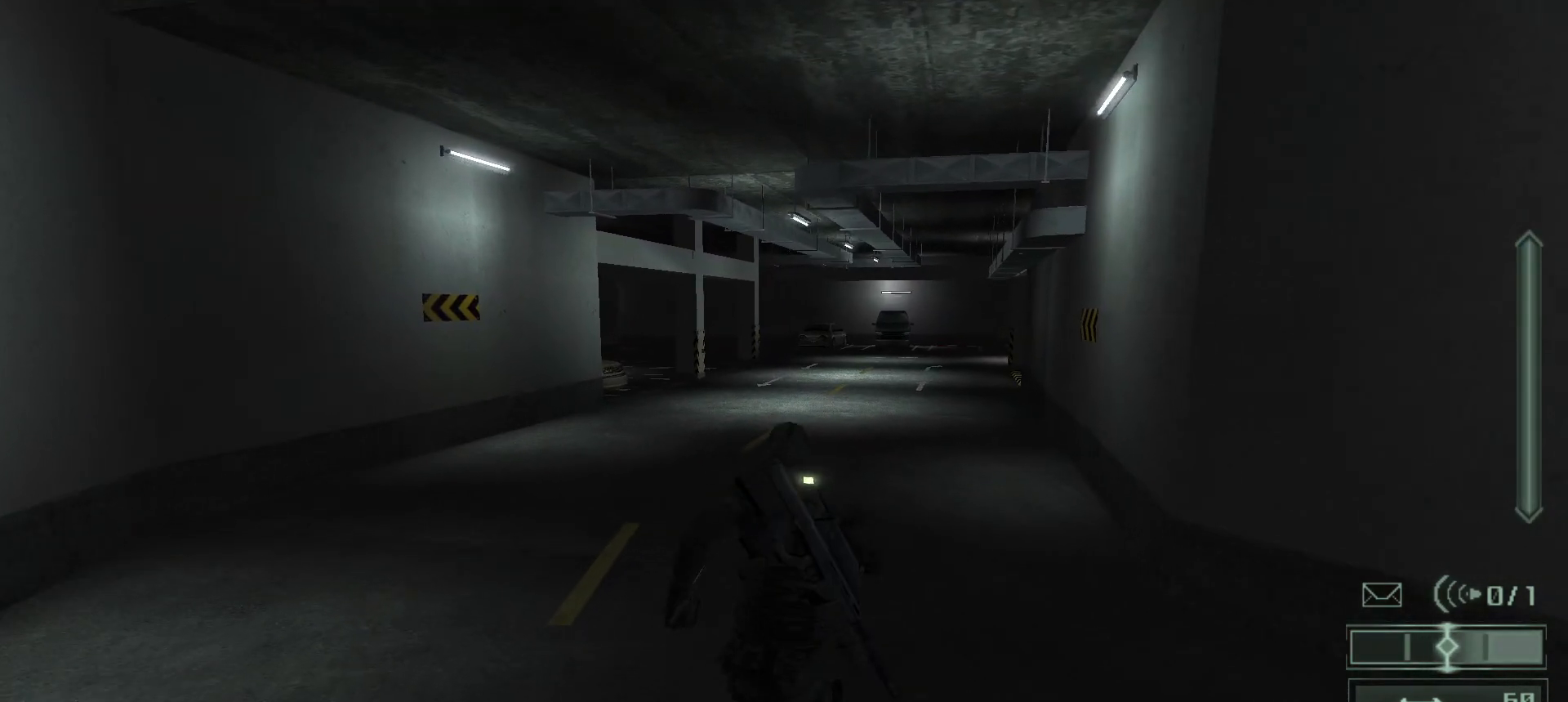
{"keys": ["w"], "mouse": [], "events": []}
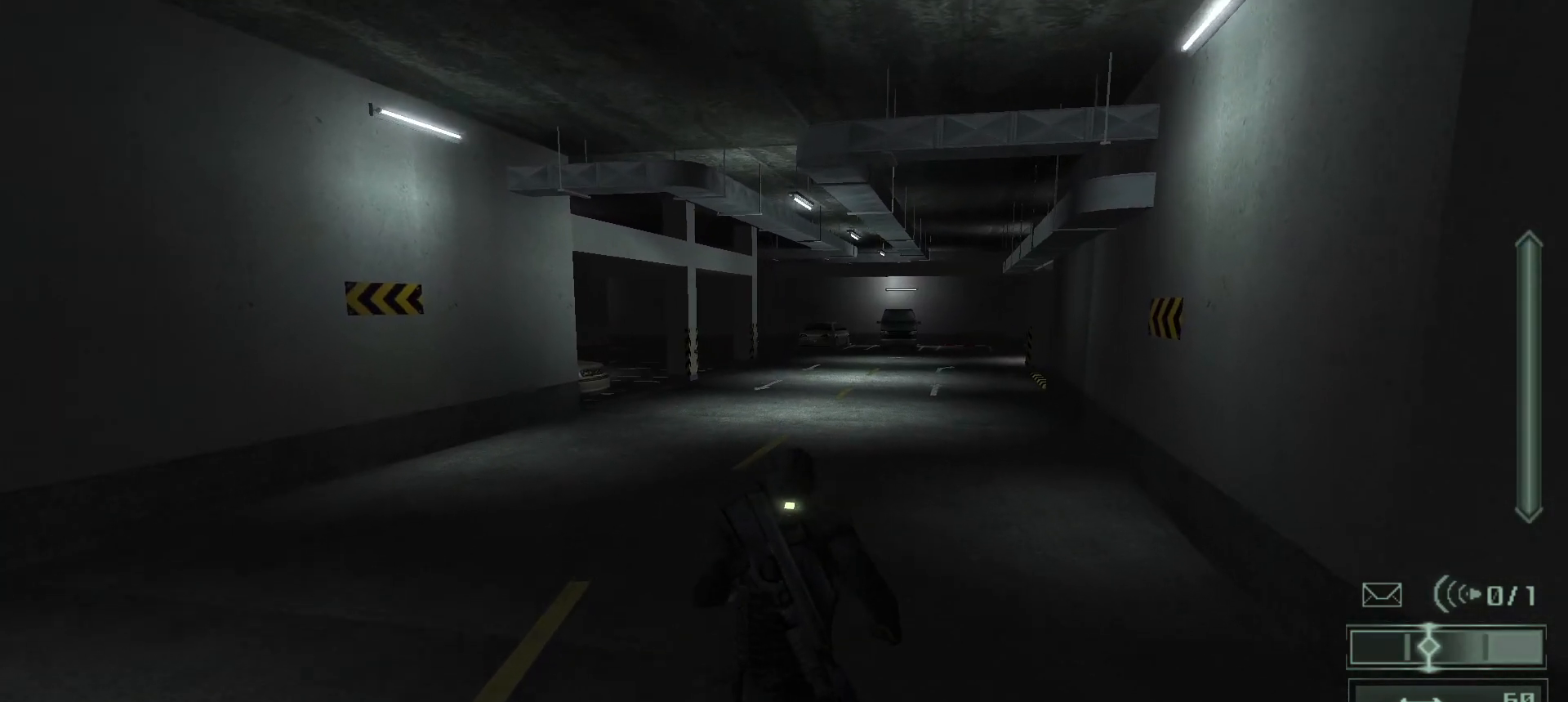
{"keys": ["w"], "mouse": [], "events": []}
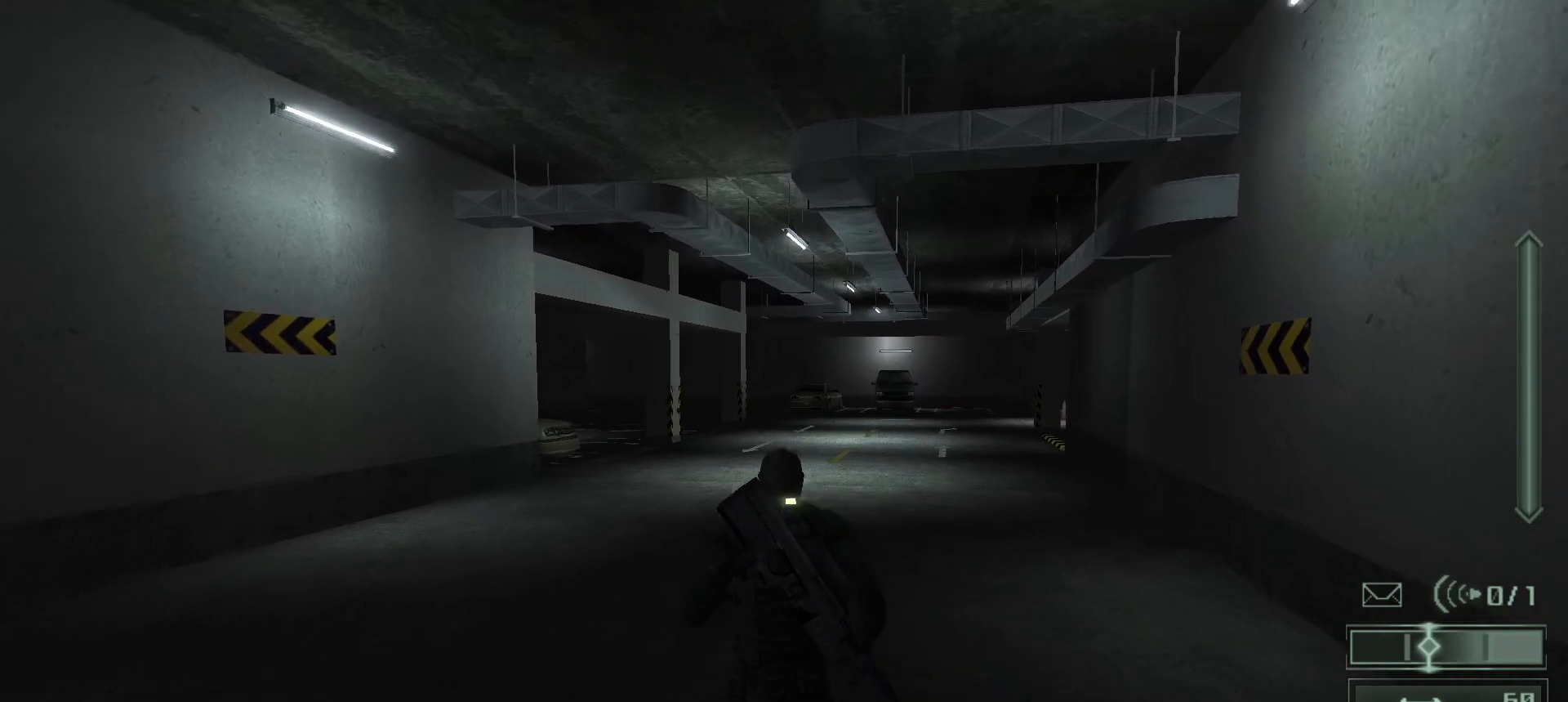
{"keys": ["w"], "mouse": [], "events": [[150, "e", "down"], [233, "e", "up"]]}
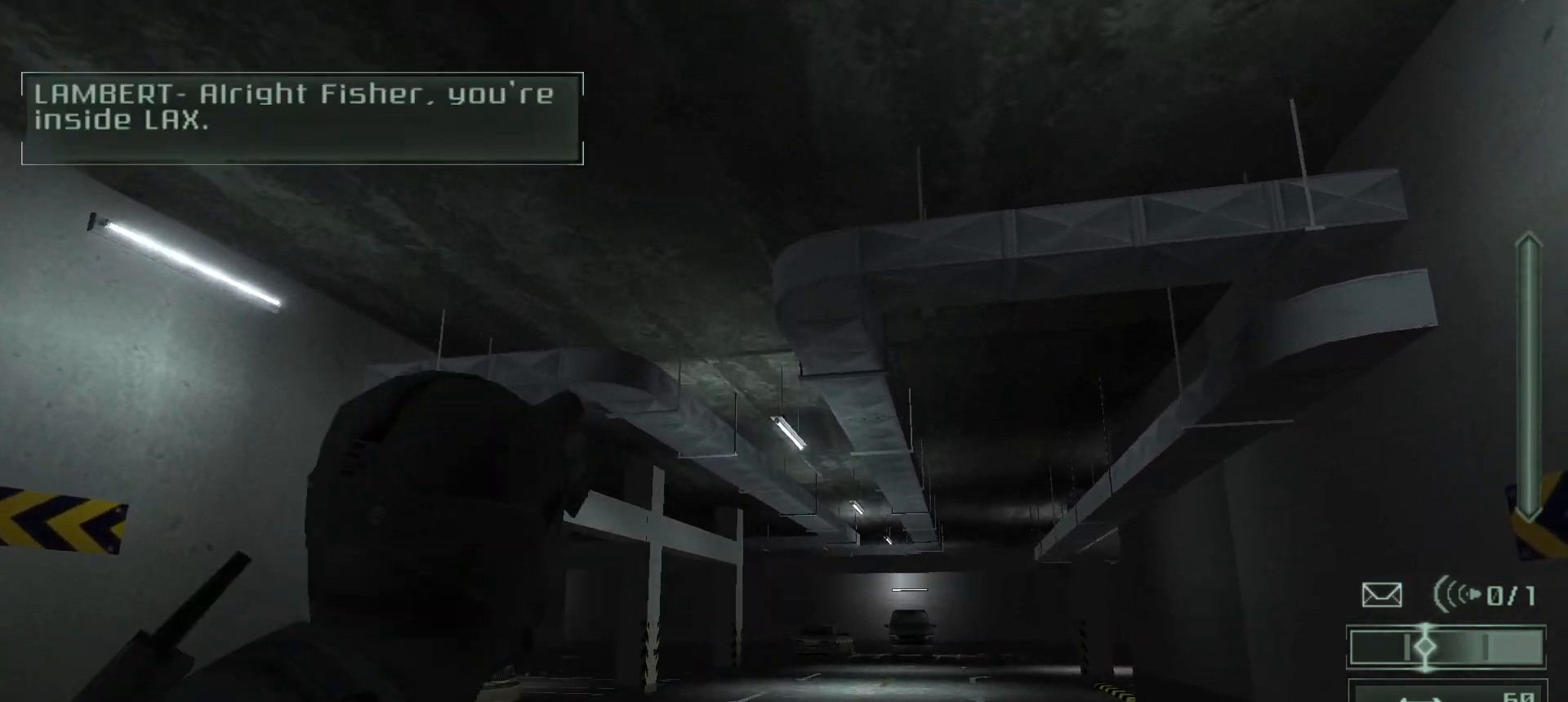
{"keys": ["w"], "mouse": [], "events": []}
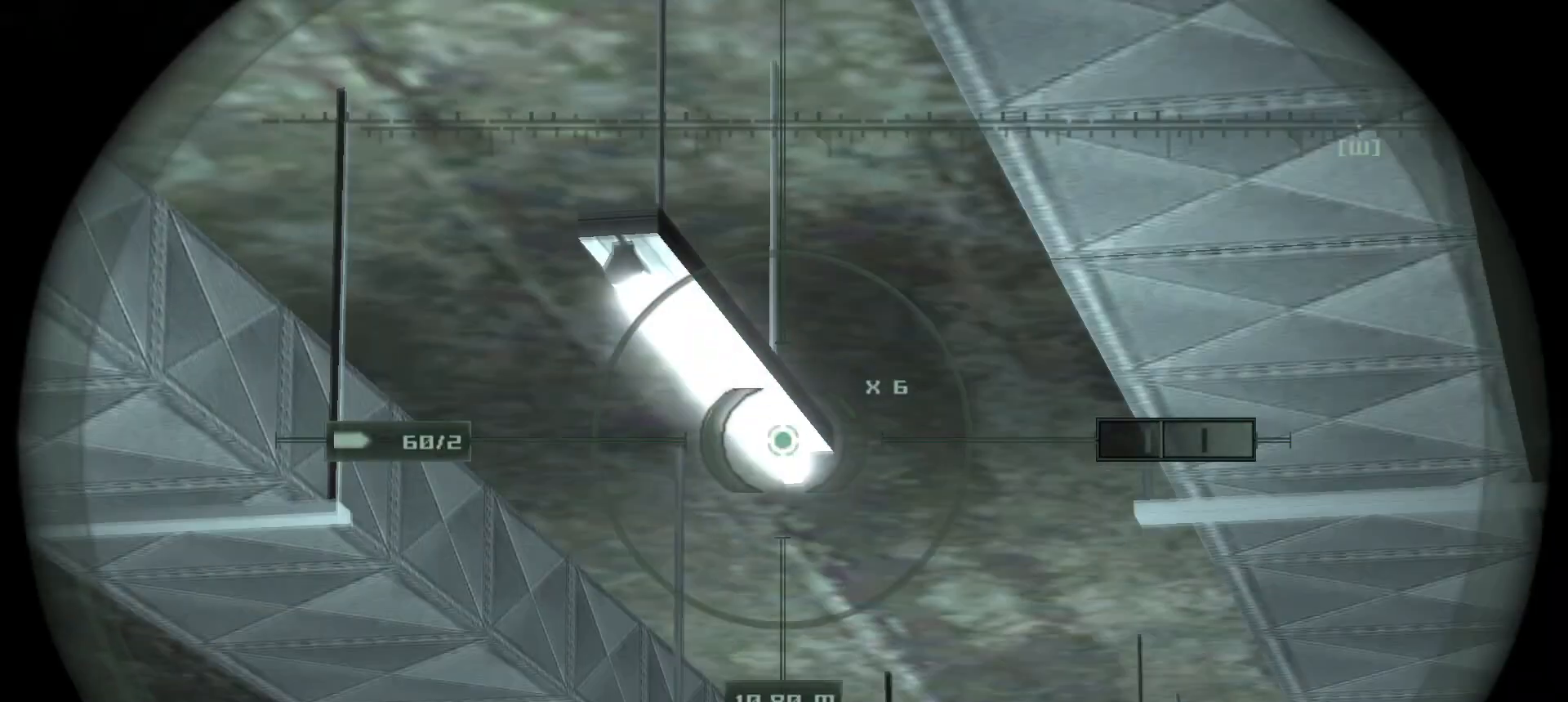
{"keys": ["w"], "mouse": [], "events": [[250, "mouse_left", "down"], [367, "mouse_left", "up"]]}
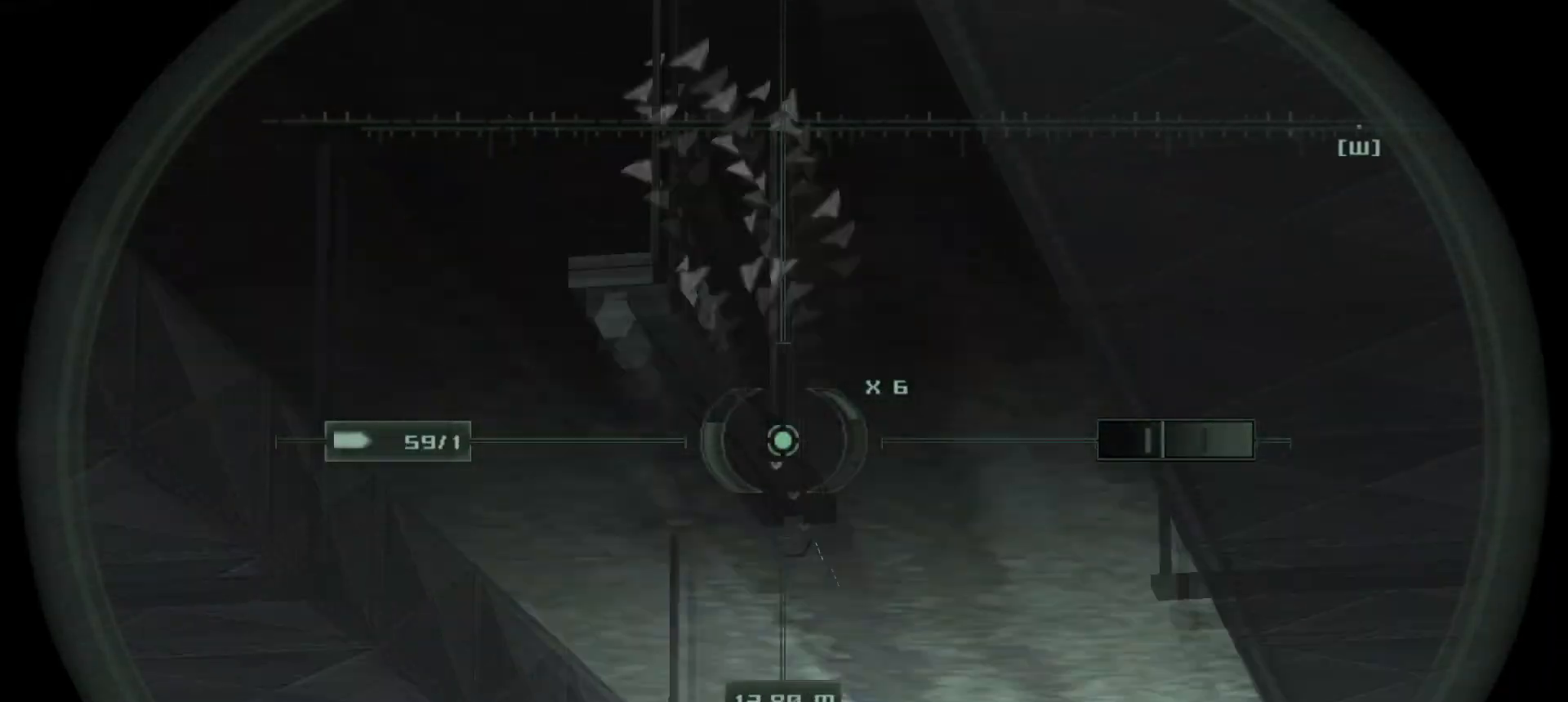
{"keys": ["w"], "mouse": [], "events": []}
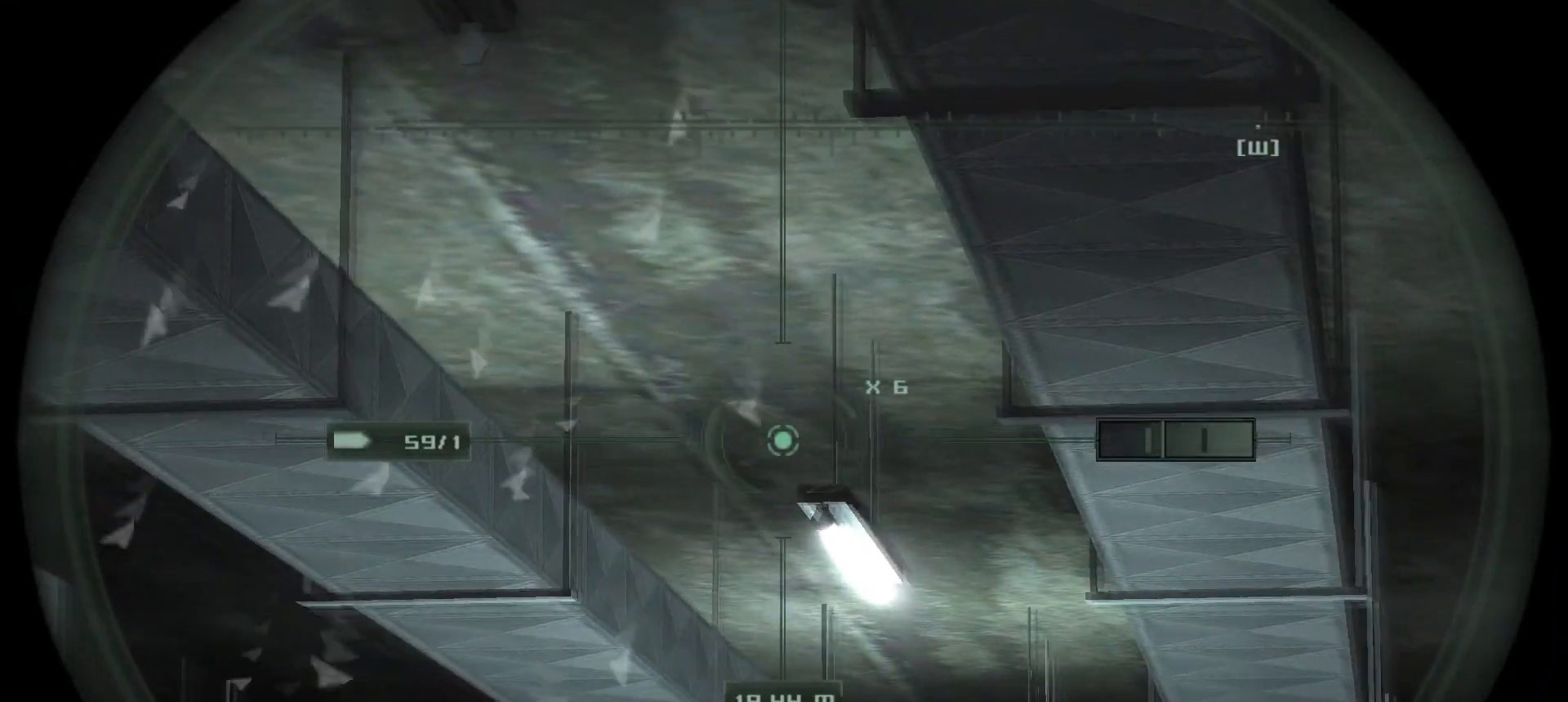
{"keys": ["w"], "mouse": [], "events": [[383, "mouse_left", "down"], [500, "mouse_left", "up"]]}
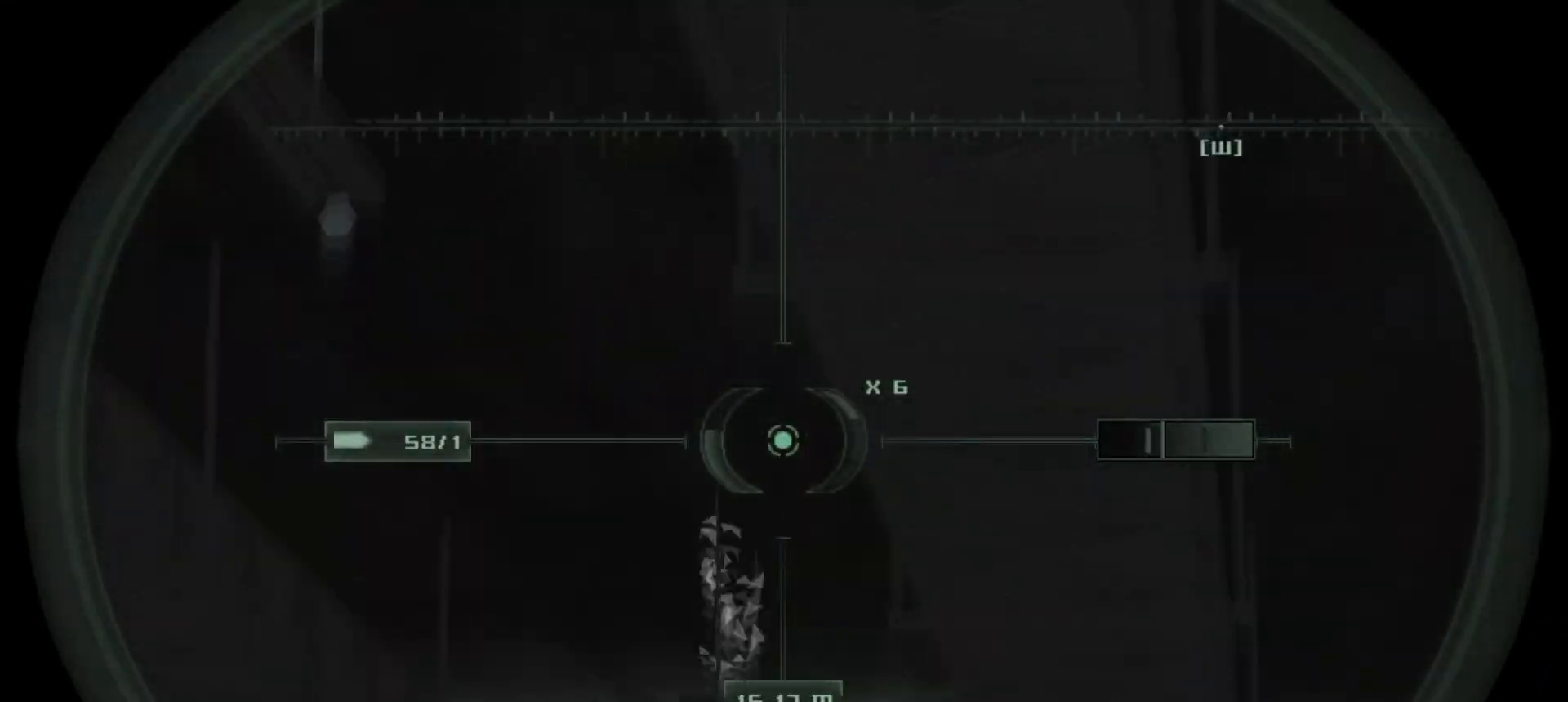
{"keys": ["w"], "mouse": [], "events": []}
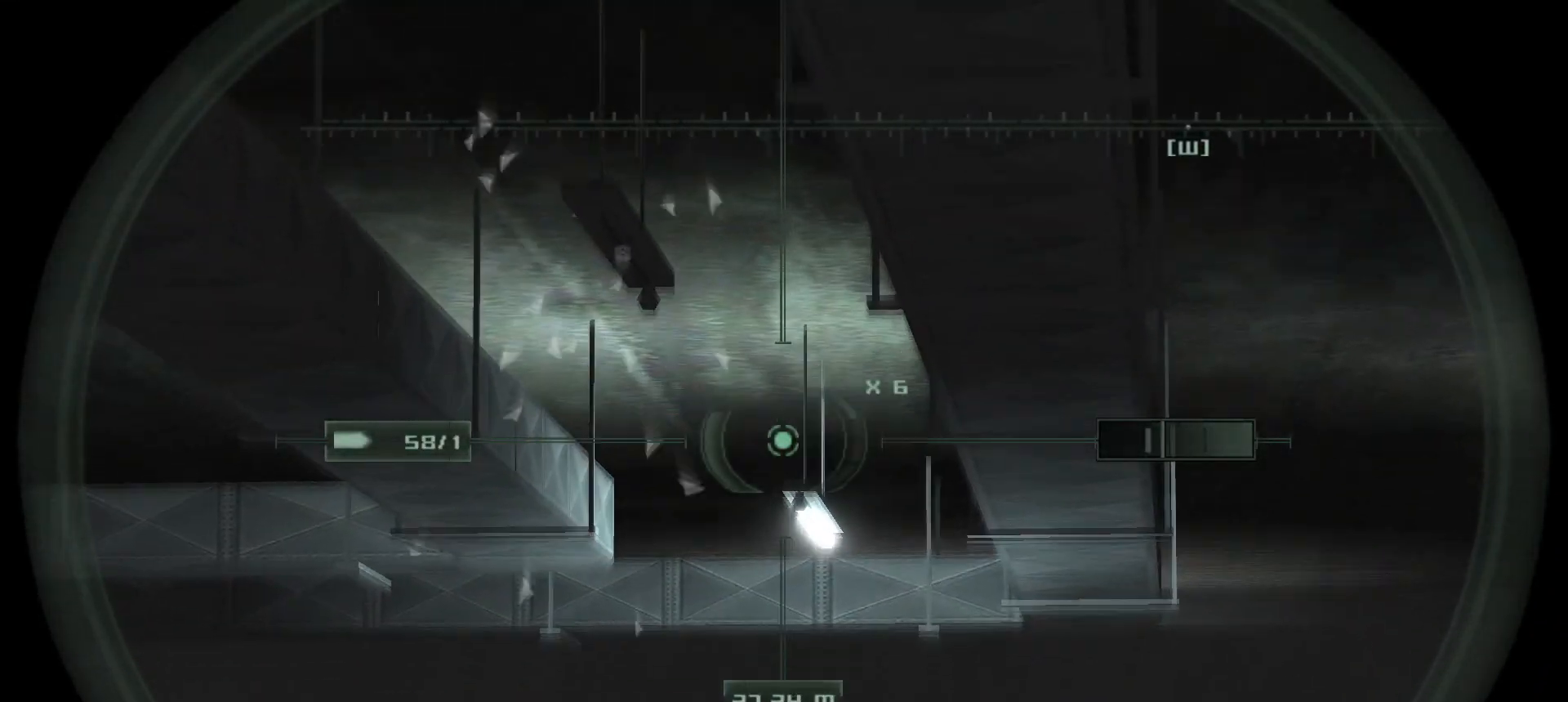
{"keys": ["w"], "mouse": [], "events": [[283, "mouse_left", "down"], [383, "mouse_left", "up"]]}
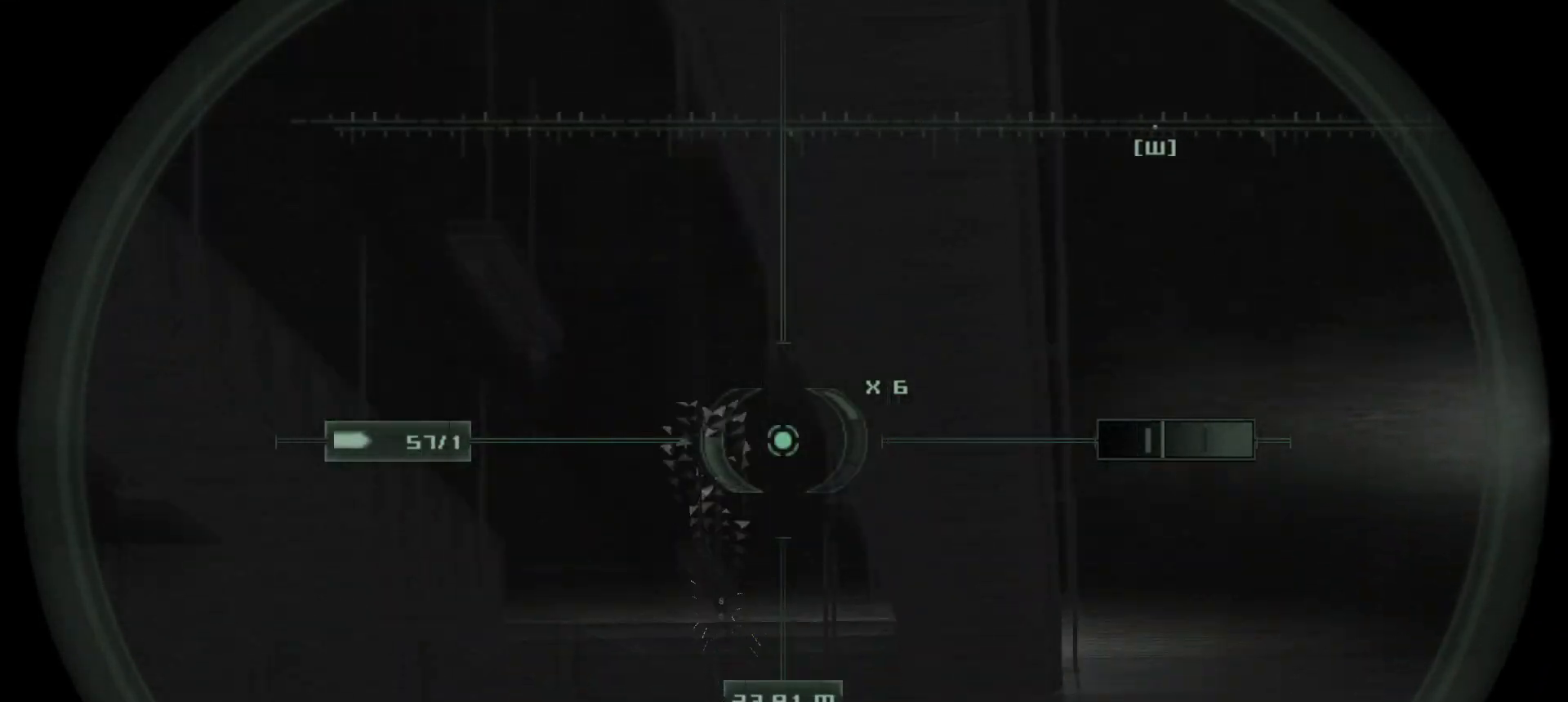
{"keys": ["w"], "mouse": [], "events": [[50, "e", "down"], [150, "e", "up"]]}
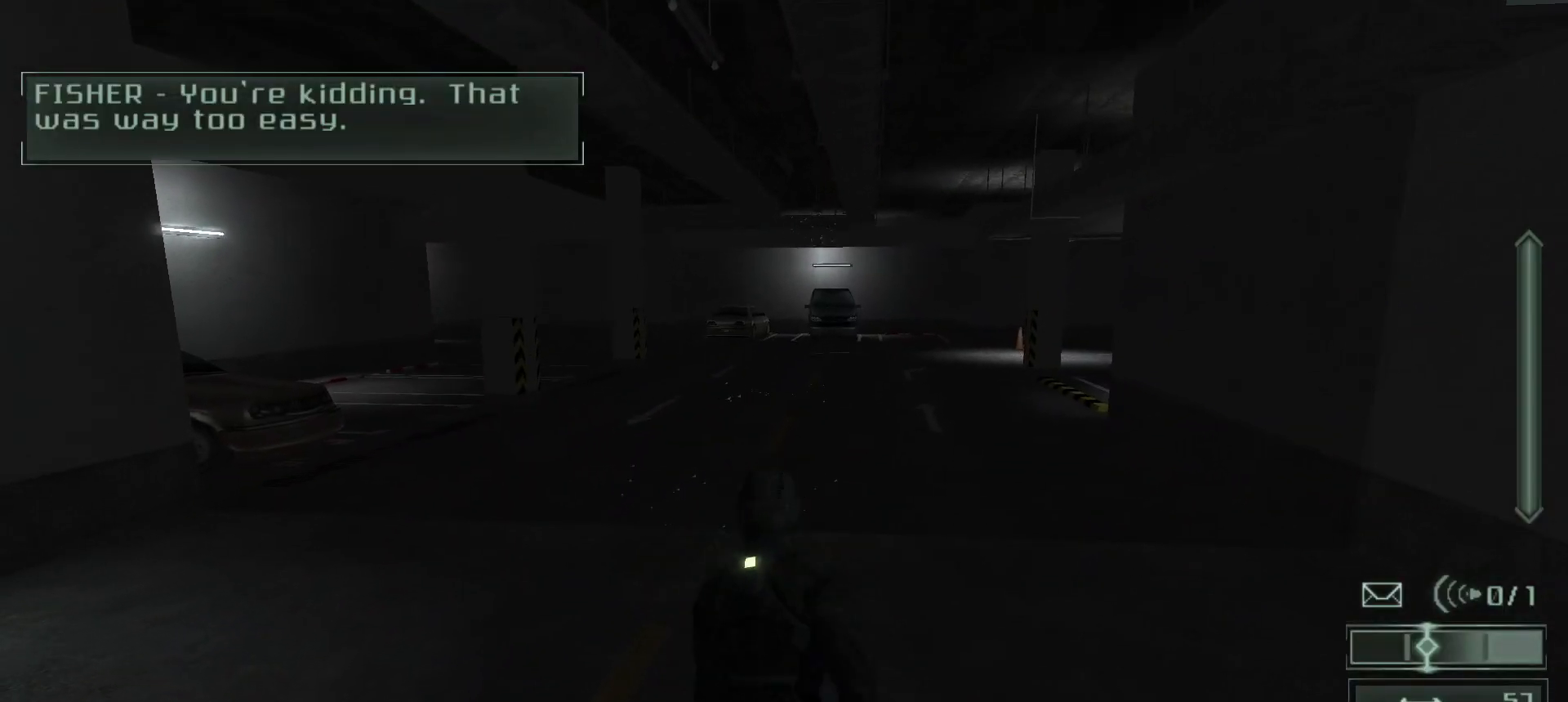
{"keys": ["w"], "mouse": [], "events": []}
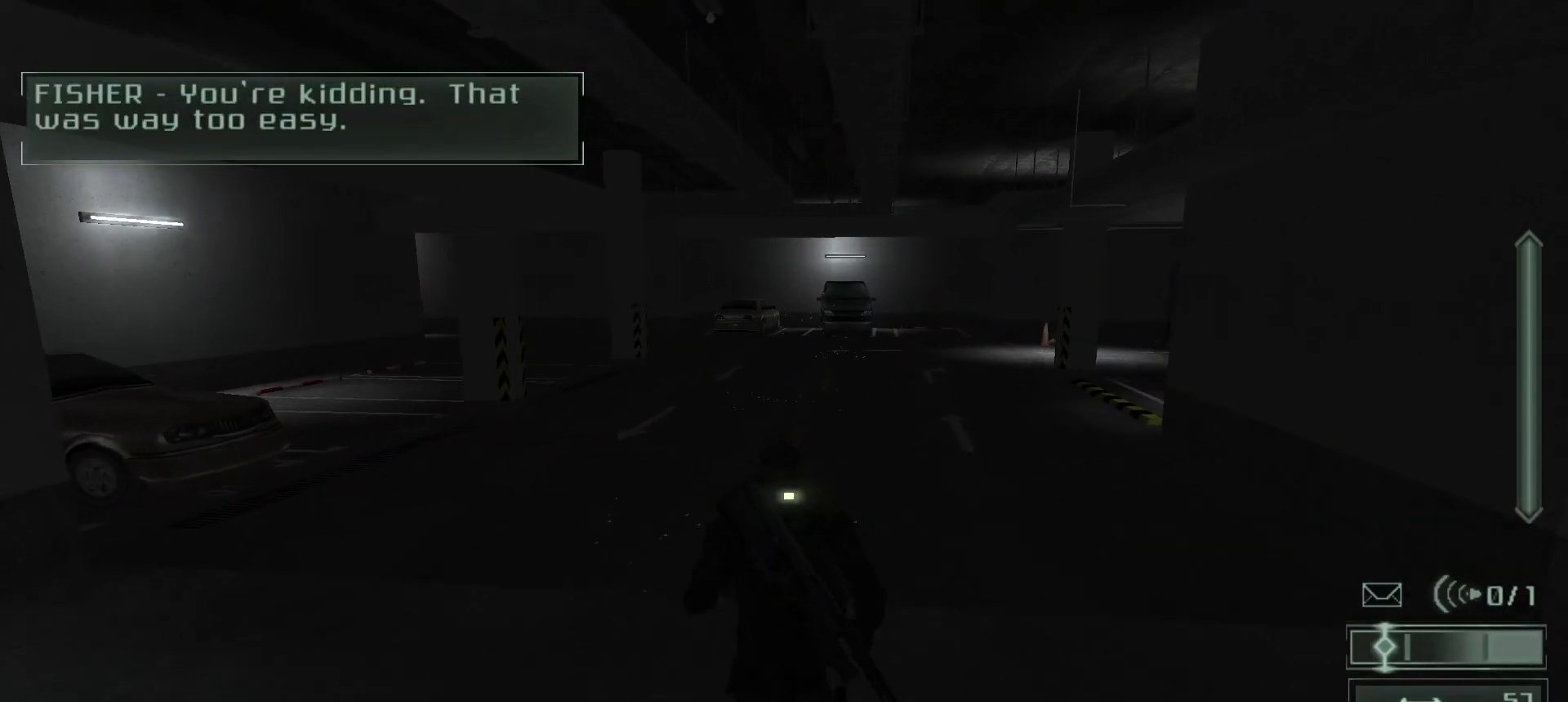
{"keys": ["w"], "mouse": [], "events": [[133, "tab", "down"], [233, "tab", "up"]]}
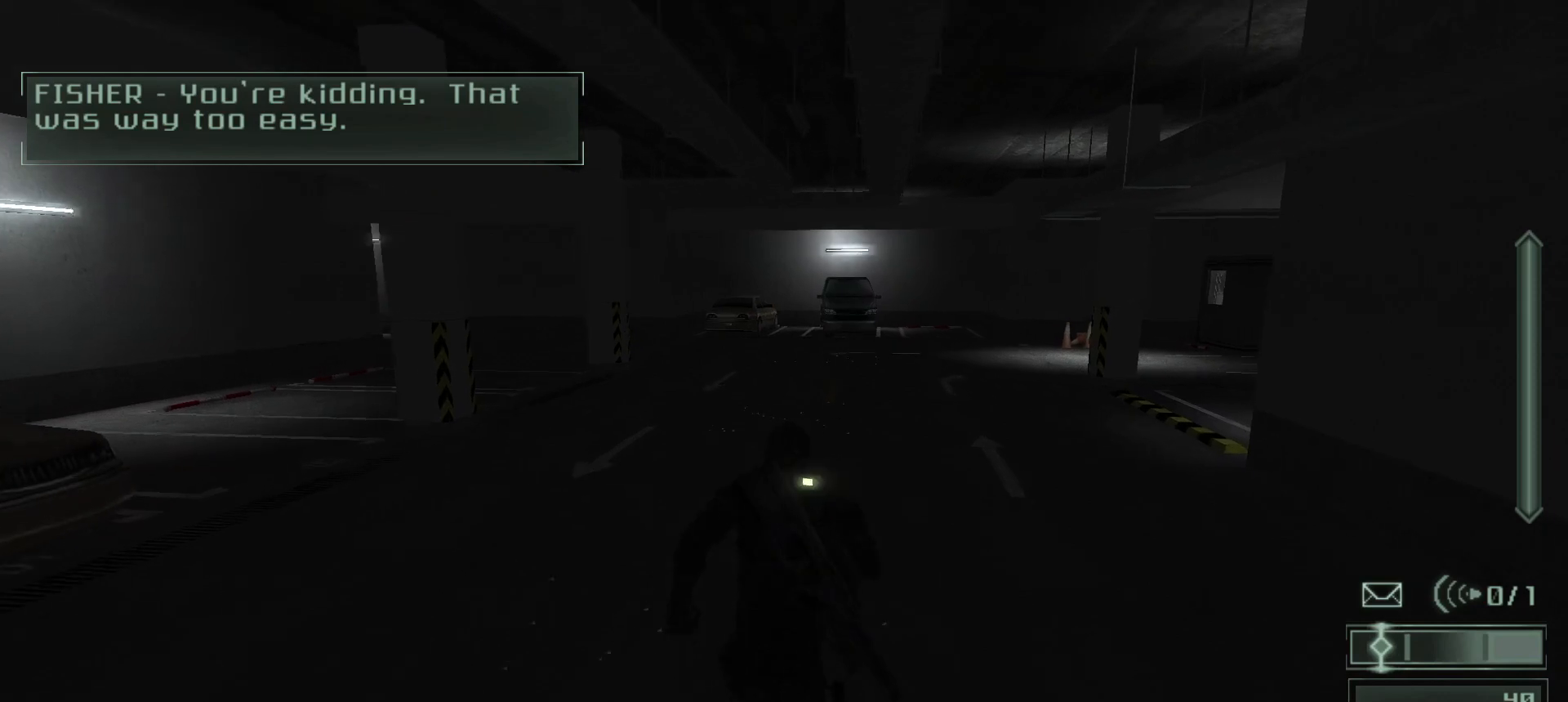
{"keys": ["w"], "mouse": [], "events": [[83, "2", "down"], [217, "2", "up"]]}